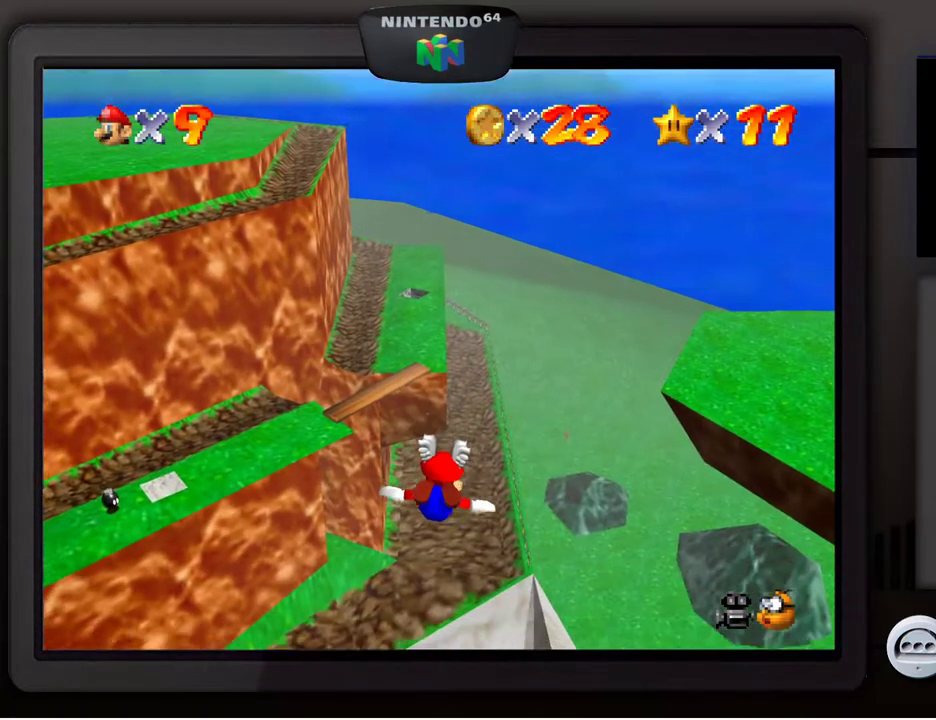
Gameplay with a controller (Nintendo layout); each line is a JSON object with the inputs held at the frame after it. "events" lists button and stick changes between this image and that frame as [ms after this image, input, new state], when the widget could be followed in between. Not read: L3 R3.
{"buttons": [], "left_stick": "down-right", "events": []}
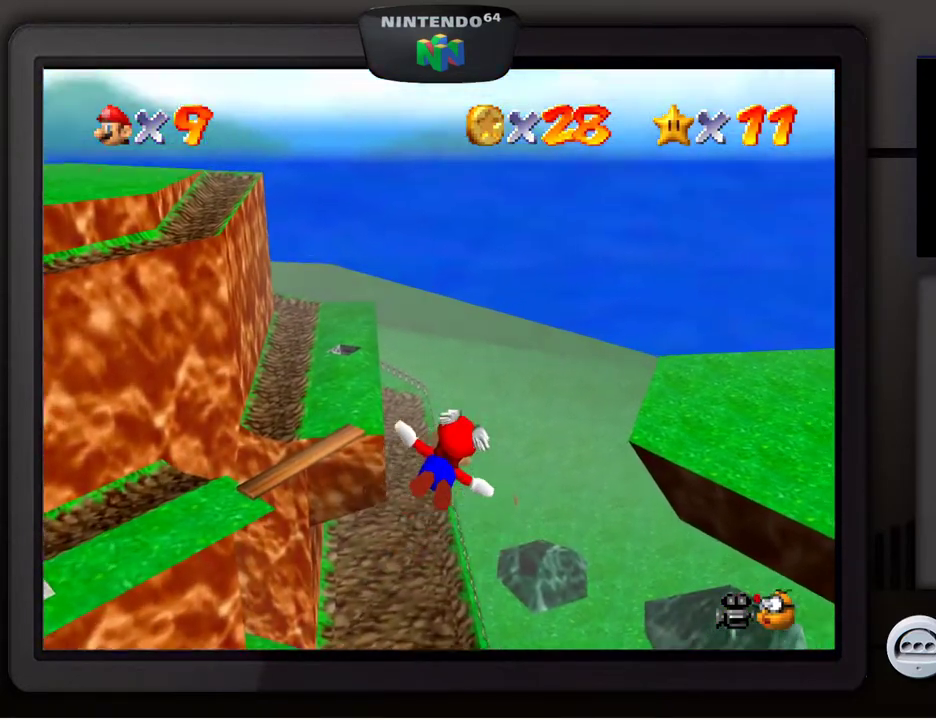
{"buttons": [], "left_stick": "down-right", "events": [[17, "left_stick", "right"], [483, "left_stick", "down-right"]]}
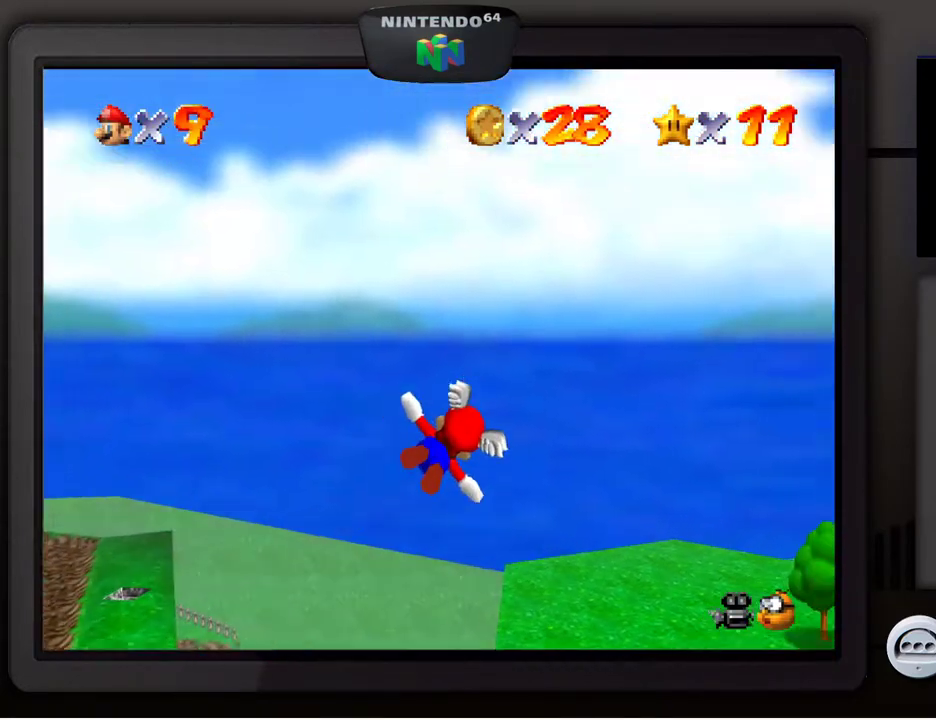
{"buttons": [], "left_stick": "center", "events": [[267, "left_stick", "center"]]}
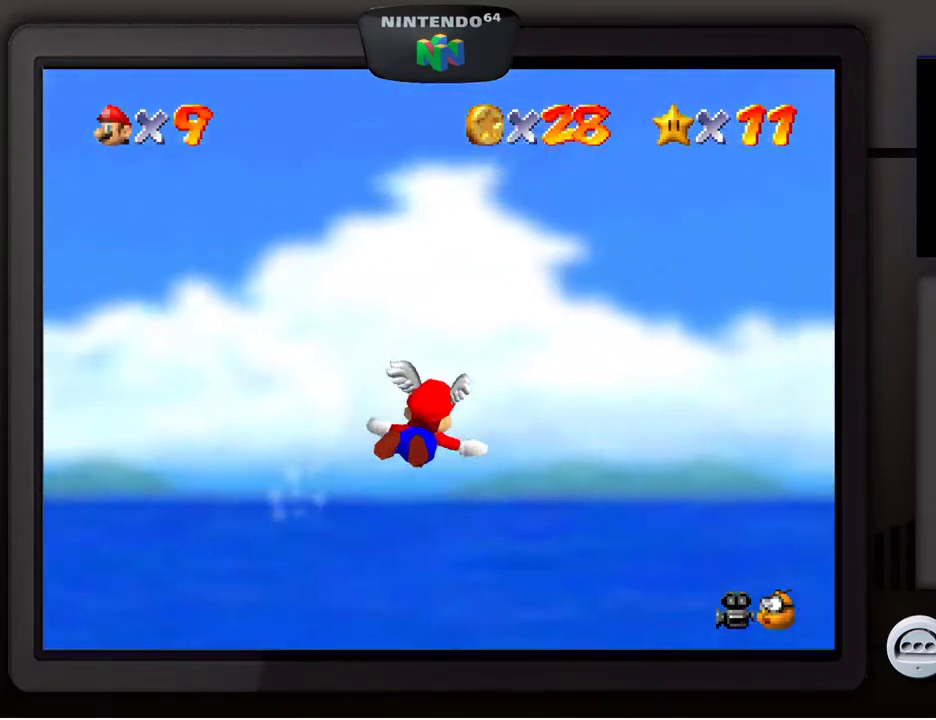
{"buttons": [], "left_stick": "up-left", "events": [[150, "left_stick", "up"], [200, "left_stick", "up-left"]]}
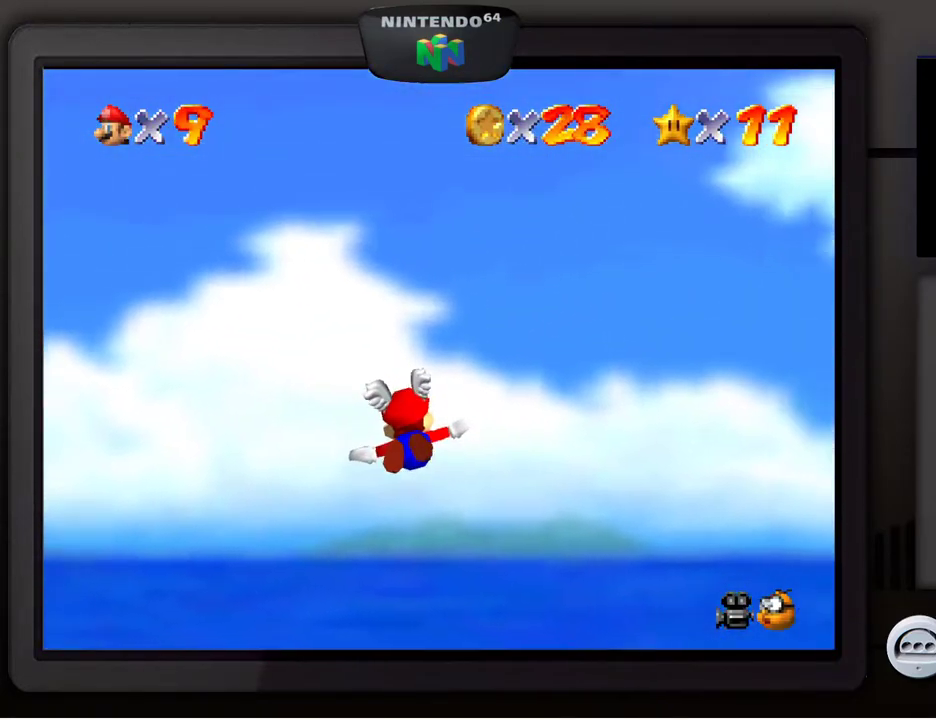
{"buttons": [], "left_stick": "right", "events": [[350, "left_stick", "center"], [500, "left_stick", "right"]]}
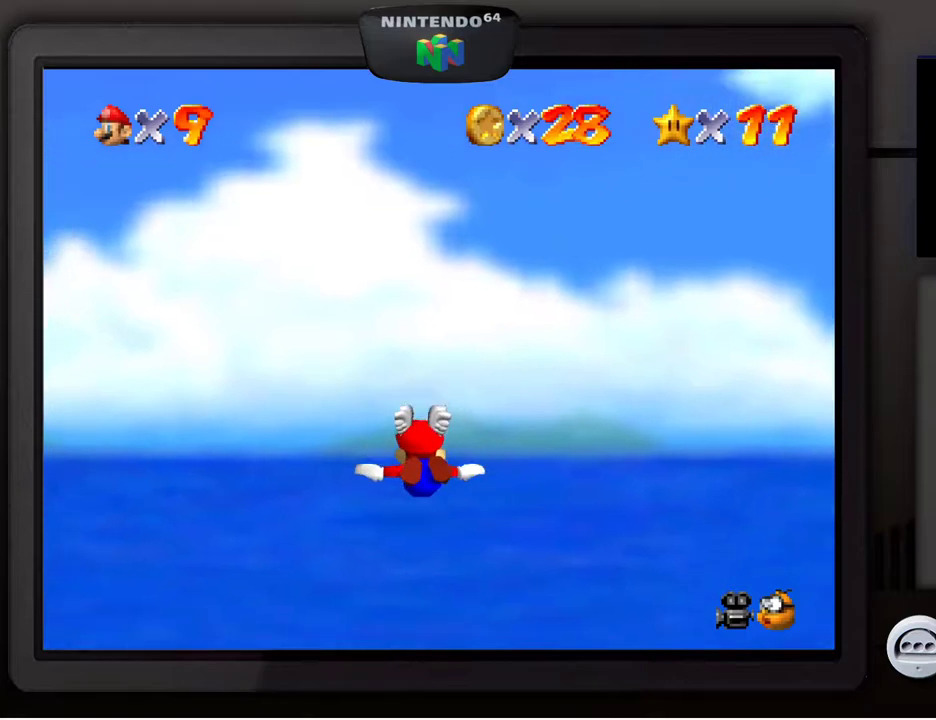
{"buttons": [], "left_stick": "down-right", "events": [[417, "left_stick", "down-right"]]}
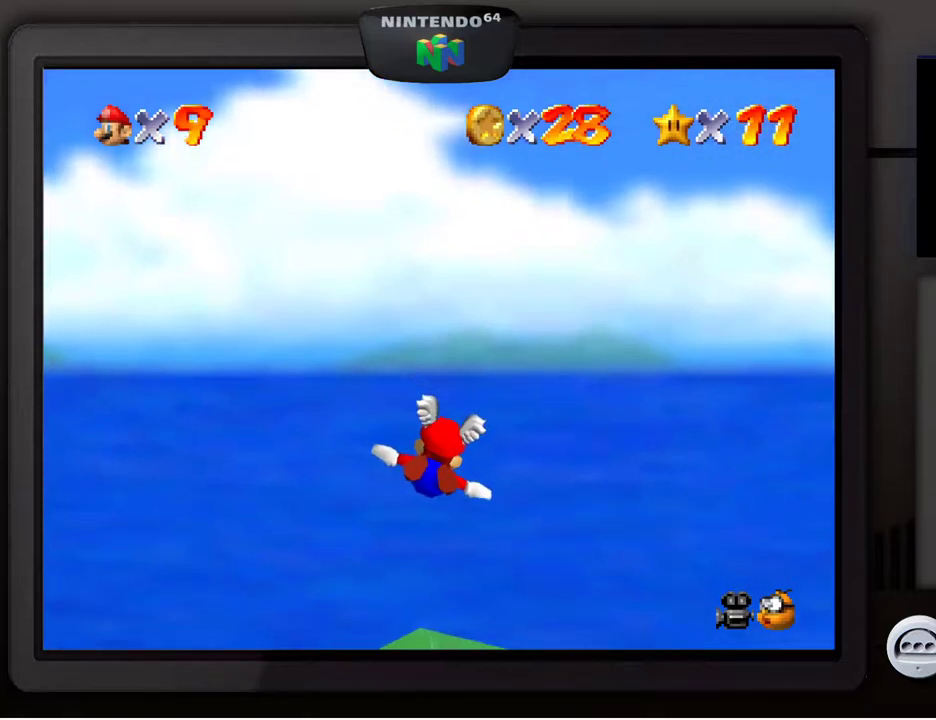
{"buttons": [], "left_stick": "up-right", "events": [[450, "left_stick", "up-right"]]}
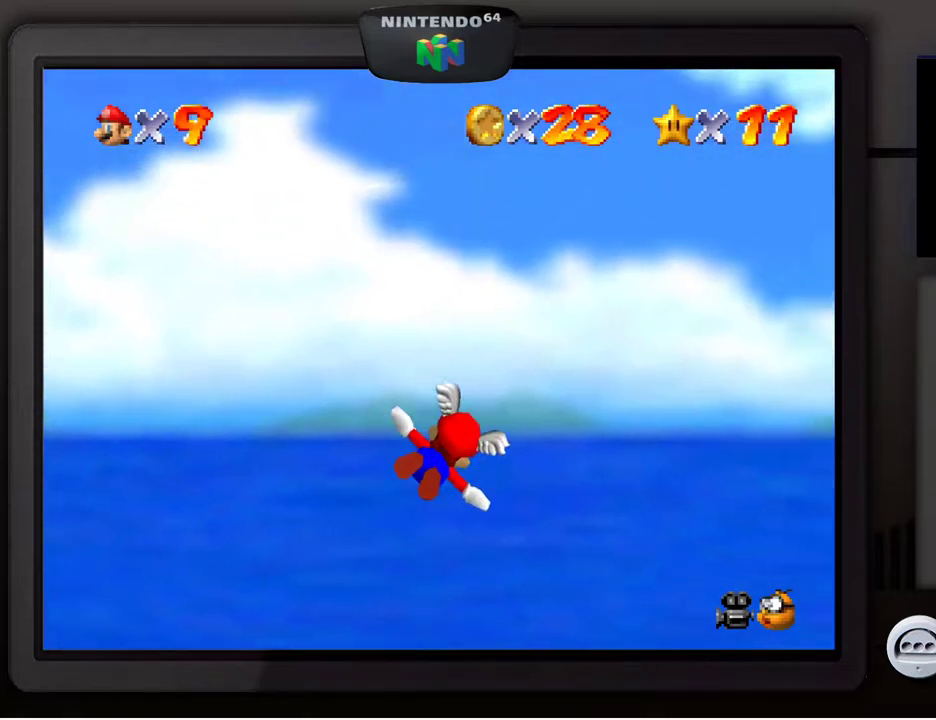
{"buttons": [], "left_stick": "up-right", "events": []}
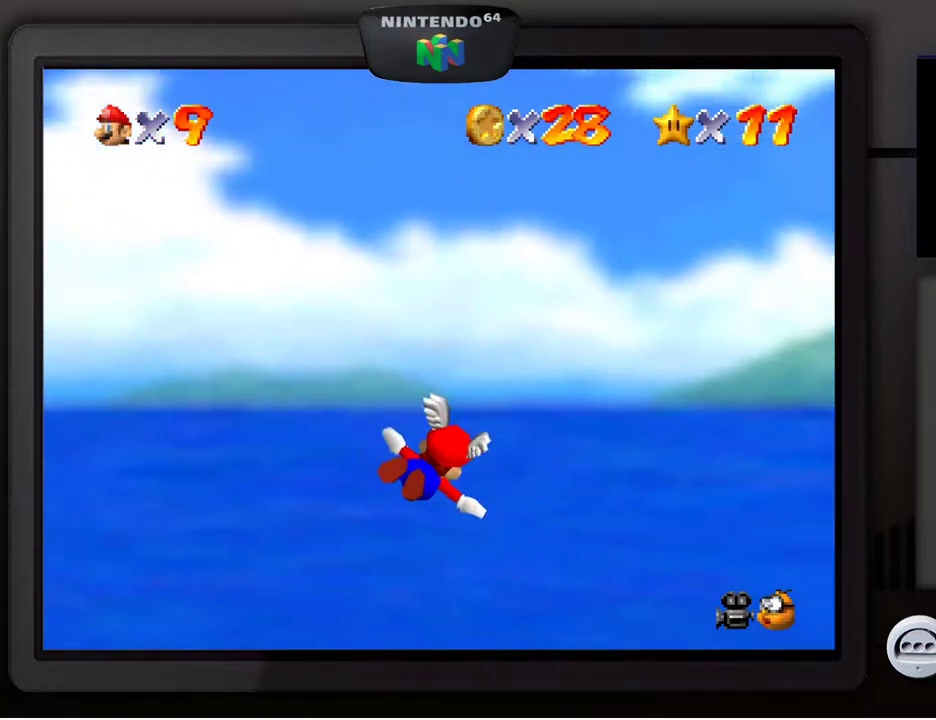
{"buttons": [], "left_stick": "right", "events": [[100, "left_stick", "right"]]}
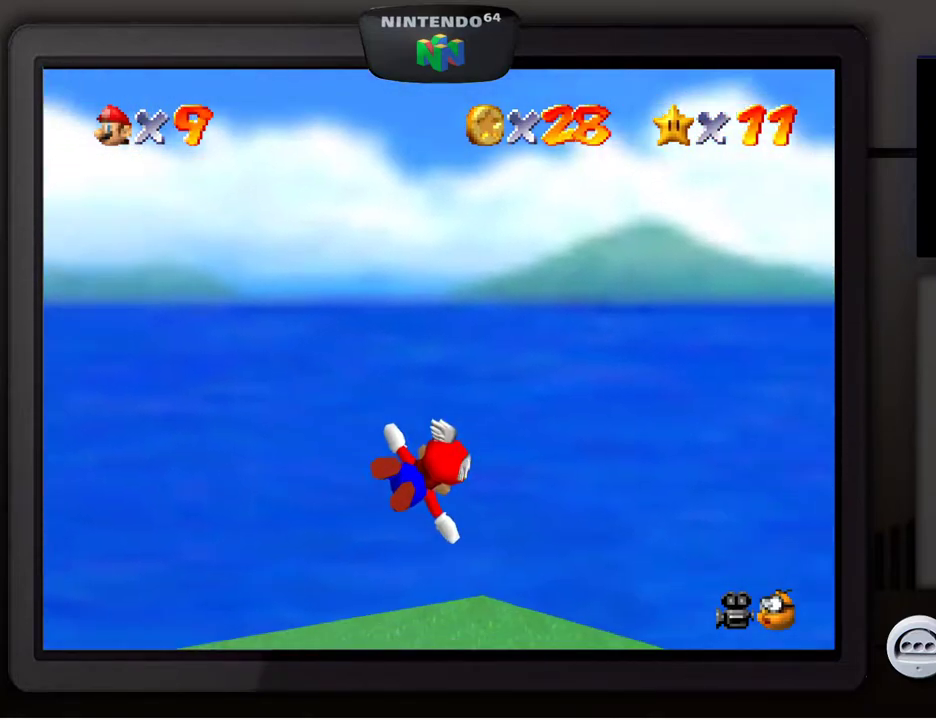
{"buttons": [], "left_stick": "right", "events": []}
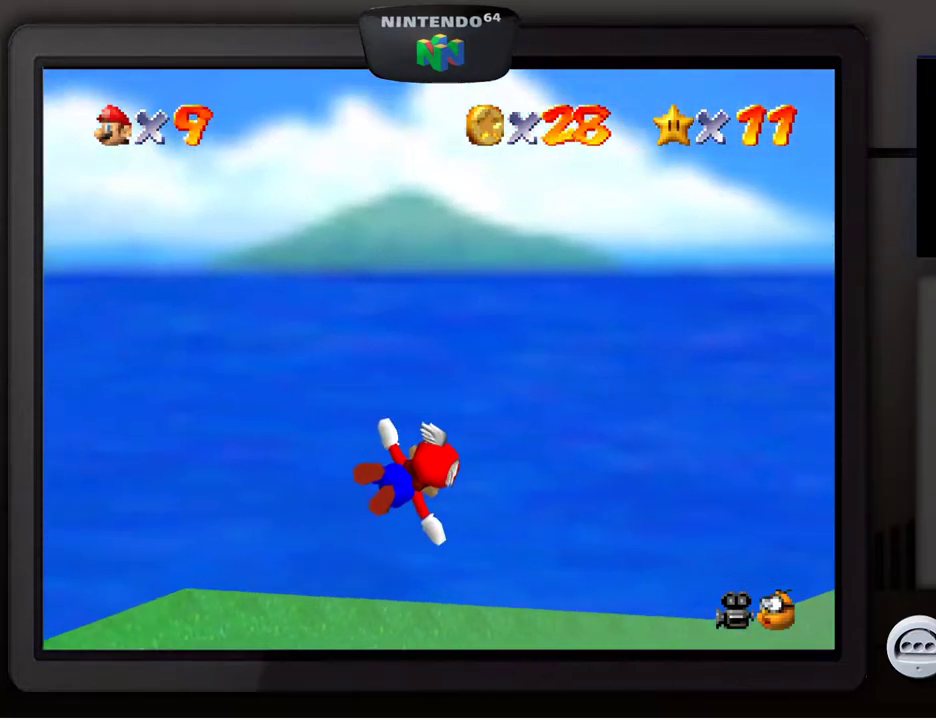
{"buttons": [], "left_stick": "right", "events": []}
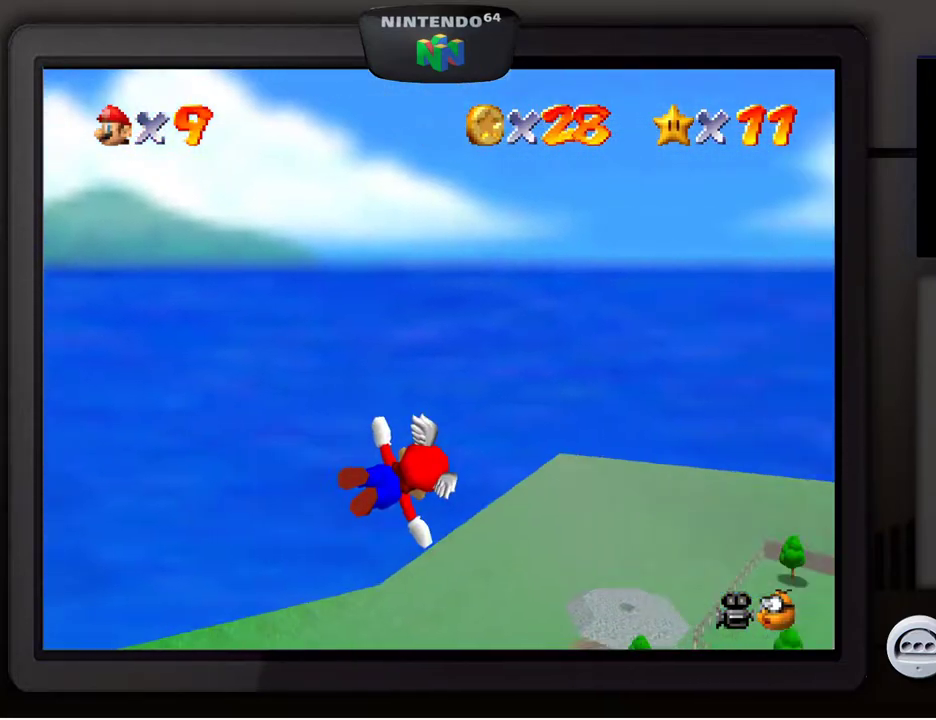
{"buttons": [], "left_stick": "right", "events": []}
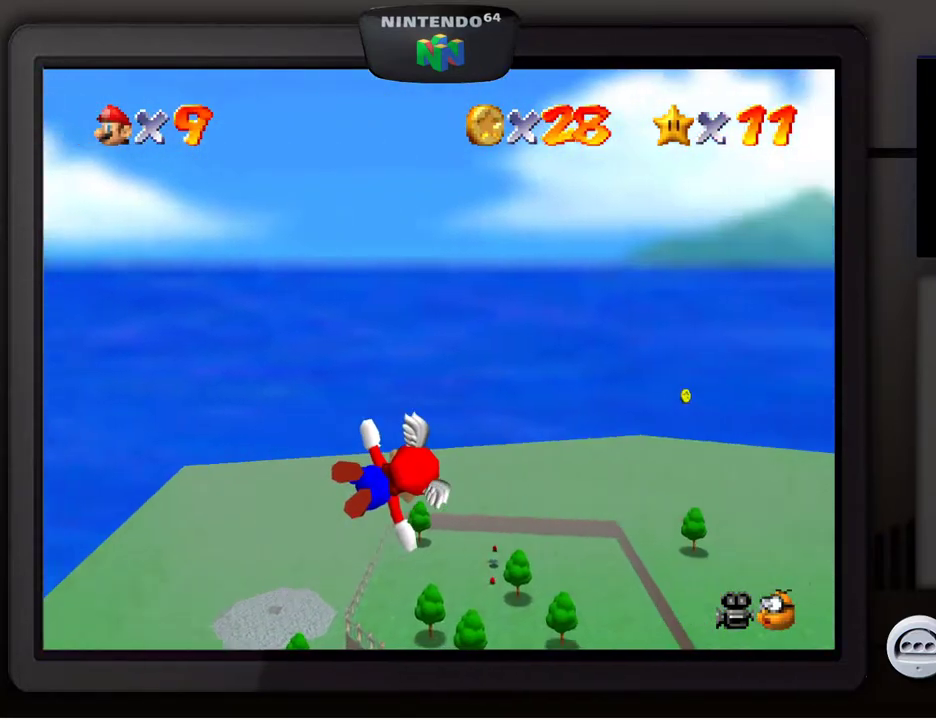
{"buttons": [], "left_stick": "left", "events": [[217, "left_stick", "center"], [450, "left_stick", "left"]]}
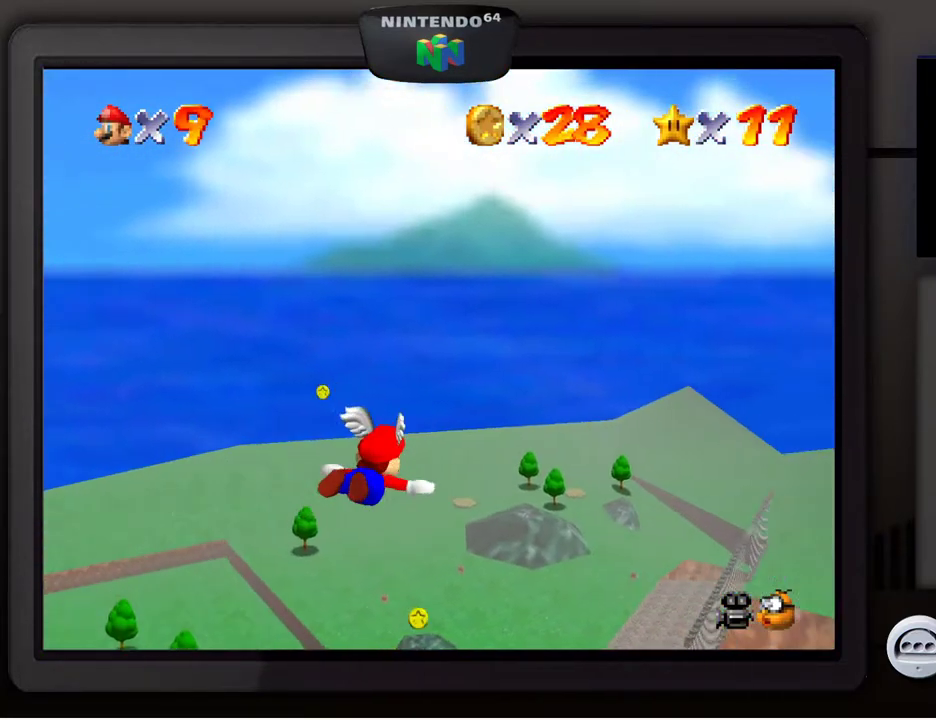
{"buttons": [], "left_stick": "left", "events": []}
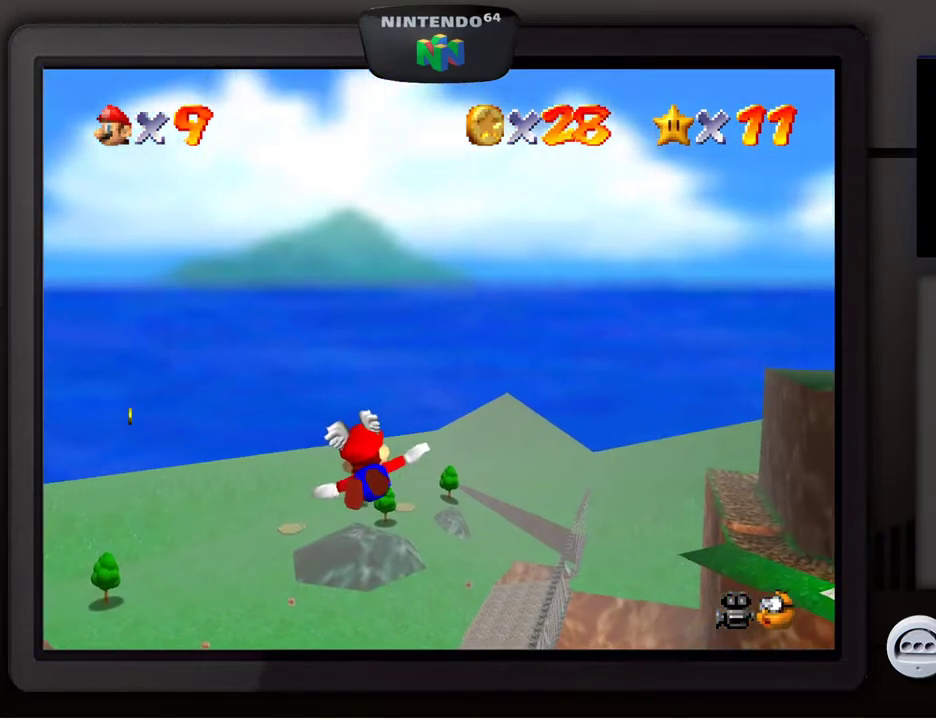
{"buttons": [], "left_stick": "left", "events": []}
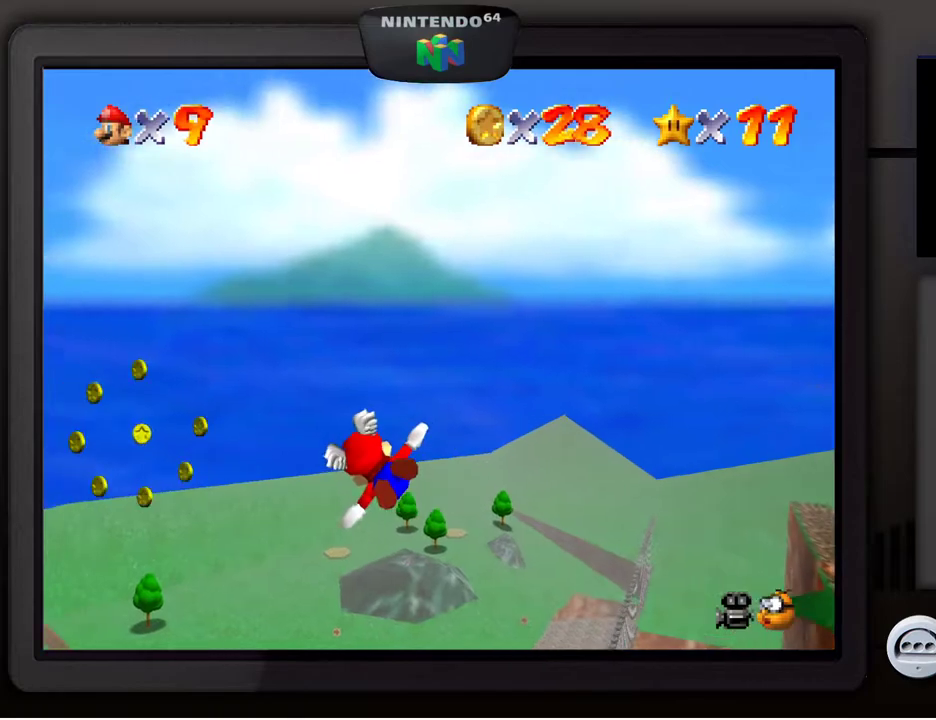
{"buttons": [], "left_stick": "center", "events": [[83, "left_stick", "center"], [233, "left_stick", "down-left"], [400, "left_stick", "center"]]}
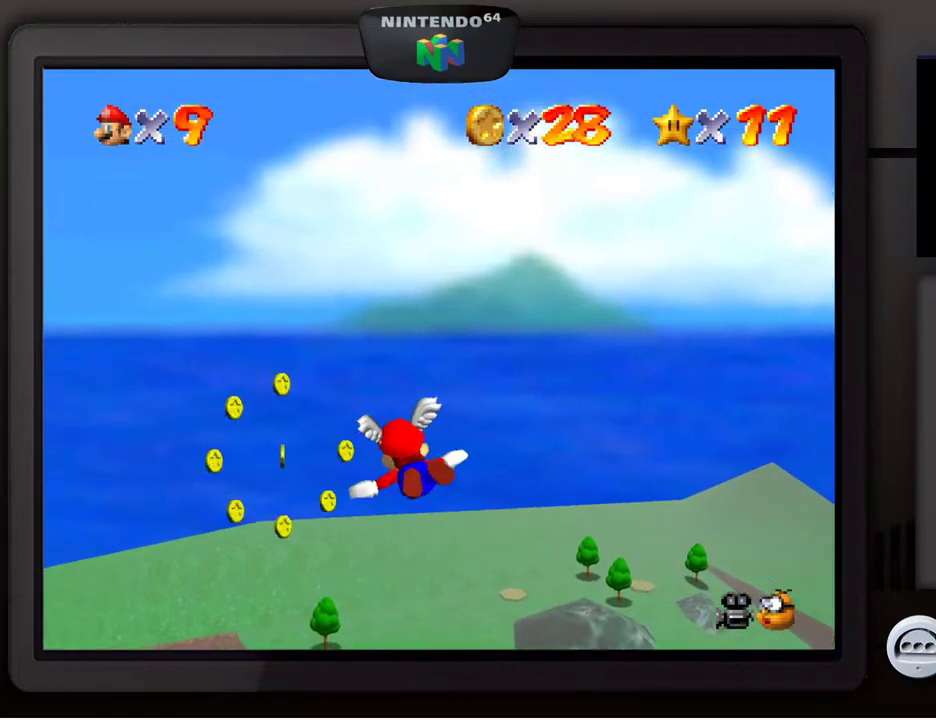
{"buttons": [], "left_stick": "up-left", "events": [[183, "left_stick", "up-right"], [350, "left_stick", "up-left"]]}
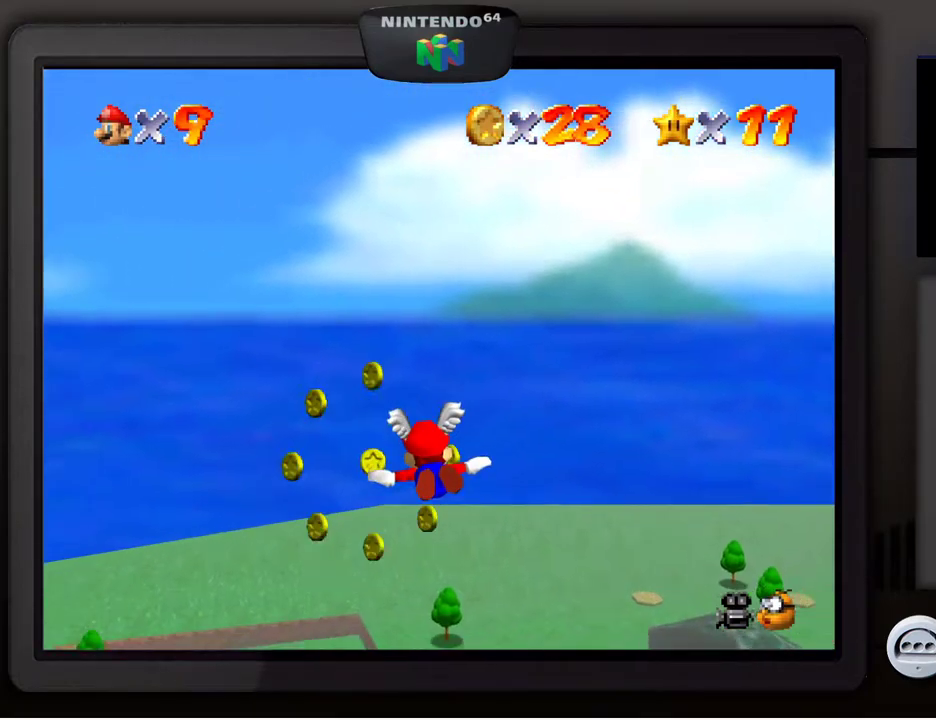
{"buttons": [], "left_stick": "down-right", "events": [[250, "left_stick", "center"], [400, "left_stick", "down-right"]]}
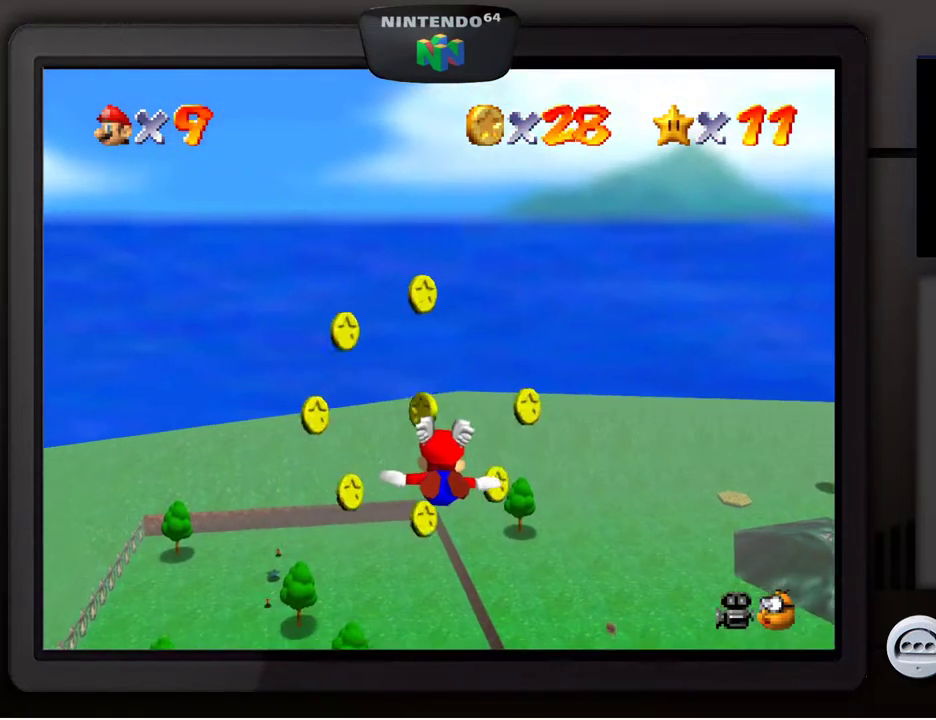
{"buttons": [], "left_stick": "center", "events": [[267, "left_stick", "center"]]}
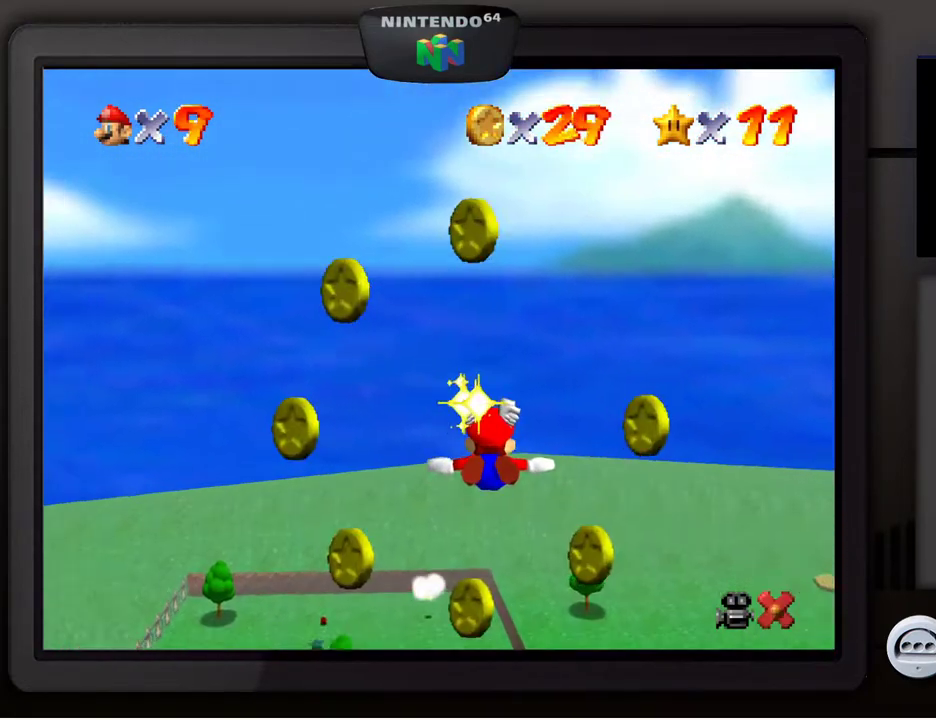
{"buttons": [], "left_stick": "center", "events": []}
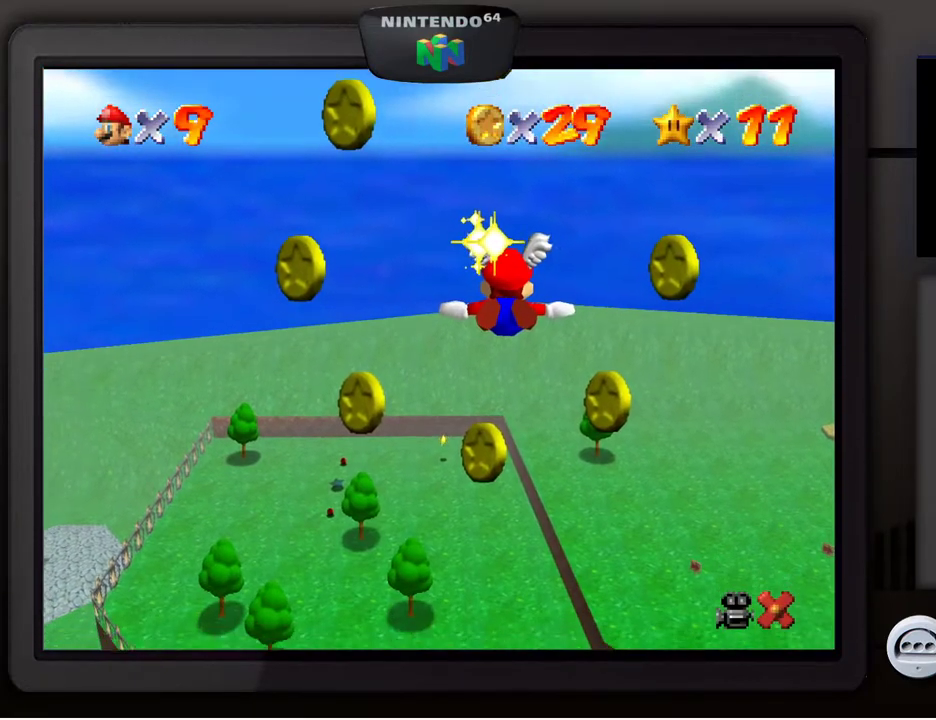
{"buttons": [], "left_stick": "center", "events": []}
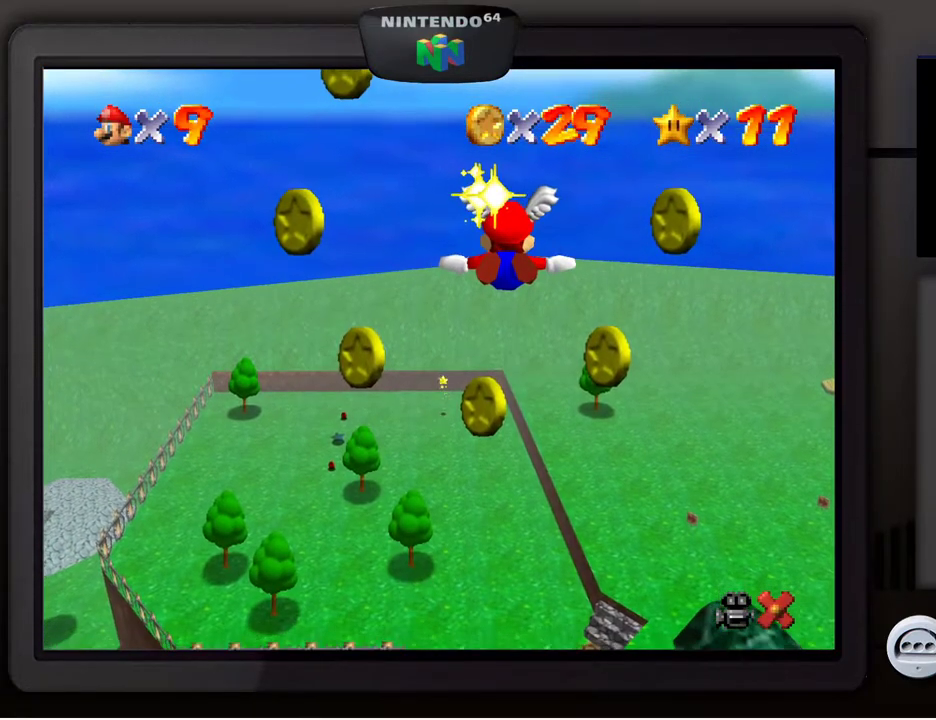
{"buttons": [], "left_stick": "center", "events": []}
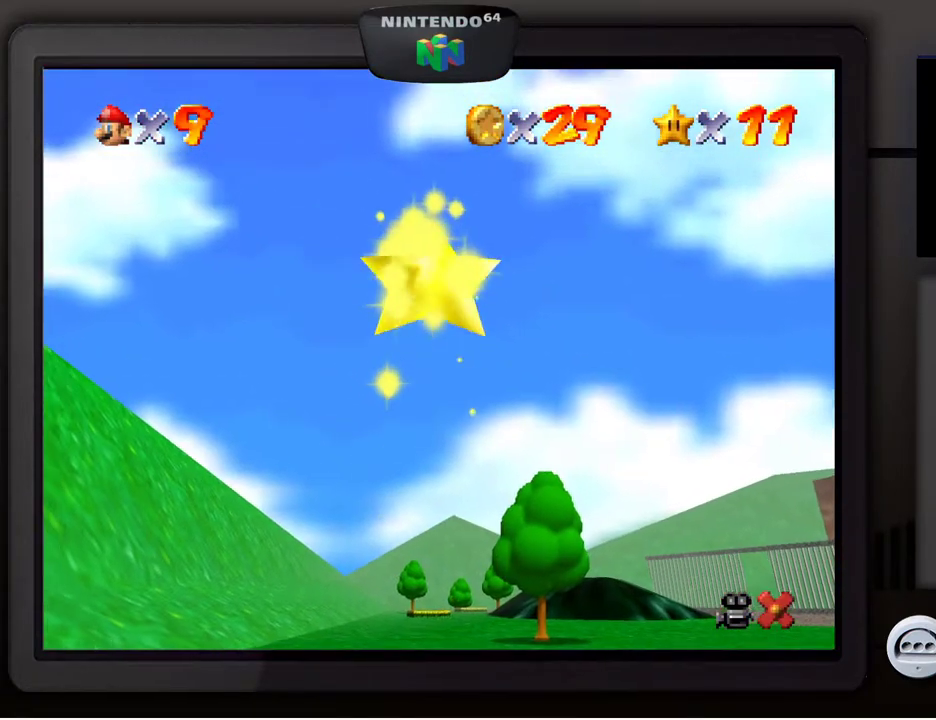
{"buttons": [], "left_stick": "center", "events": []}
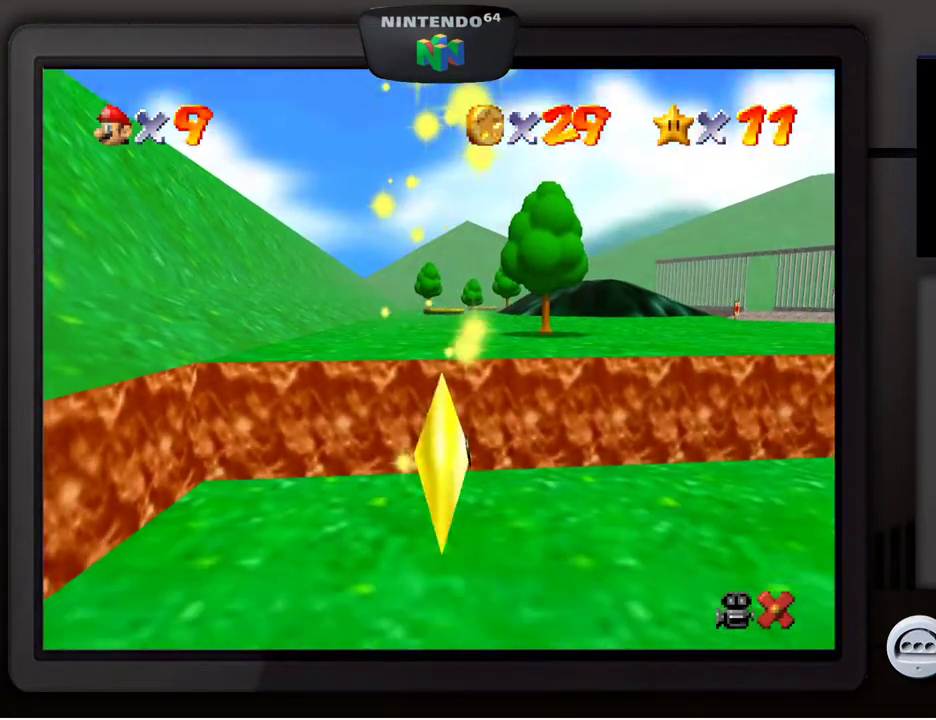
{"buttons": [], "left_stick": "center", "events": []}
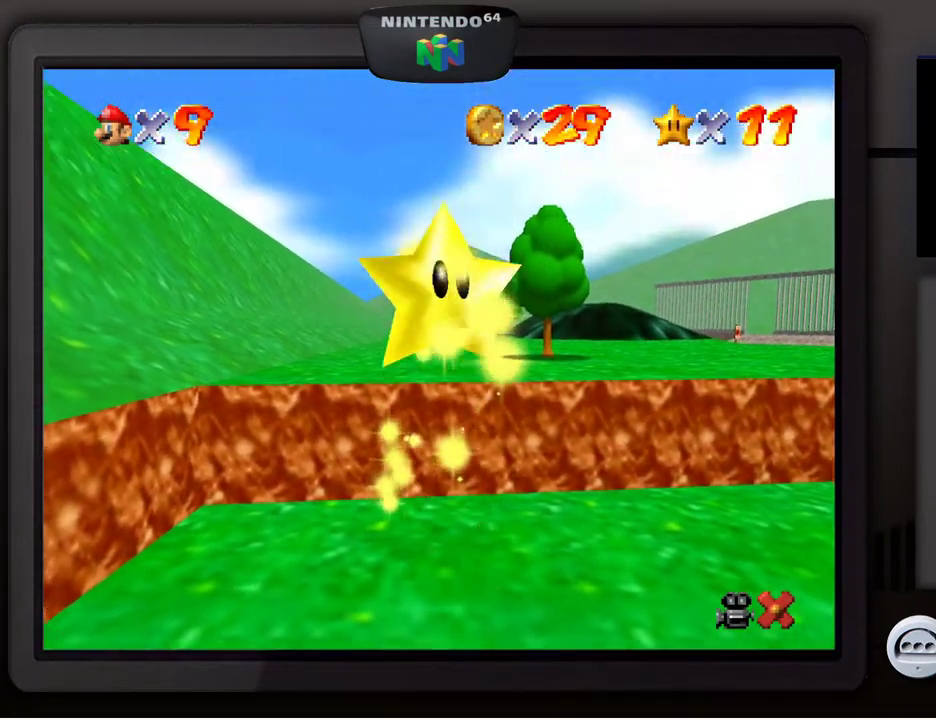
{"buttons": [], "left_stick": "center", "events": []}
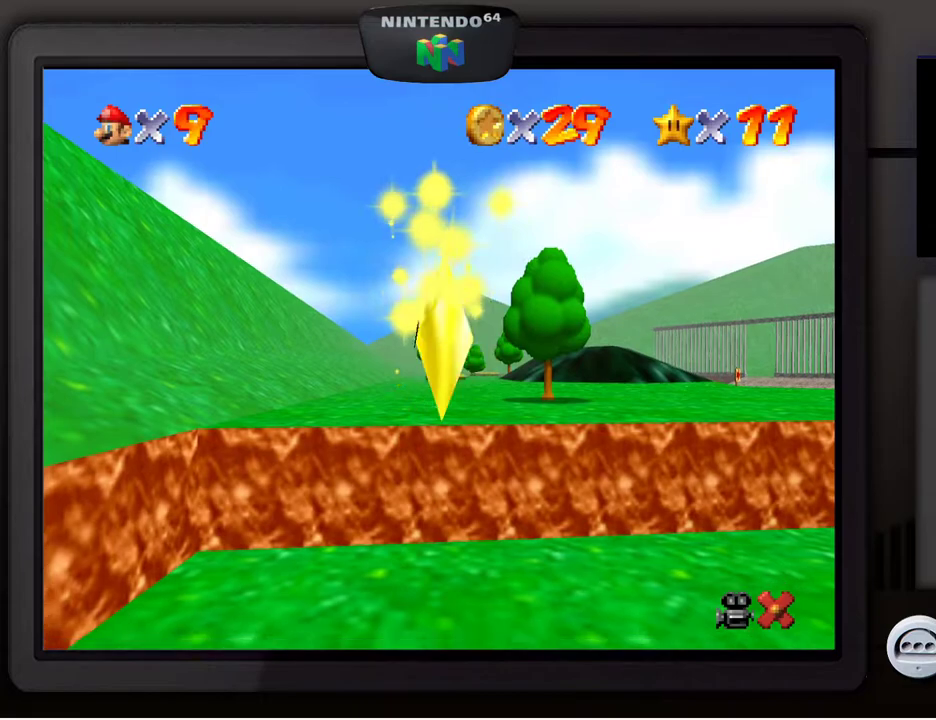
{"buttons": [], "left_stick": "center", "events": []}
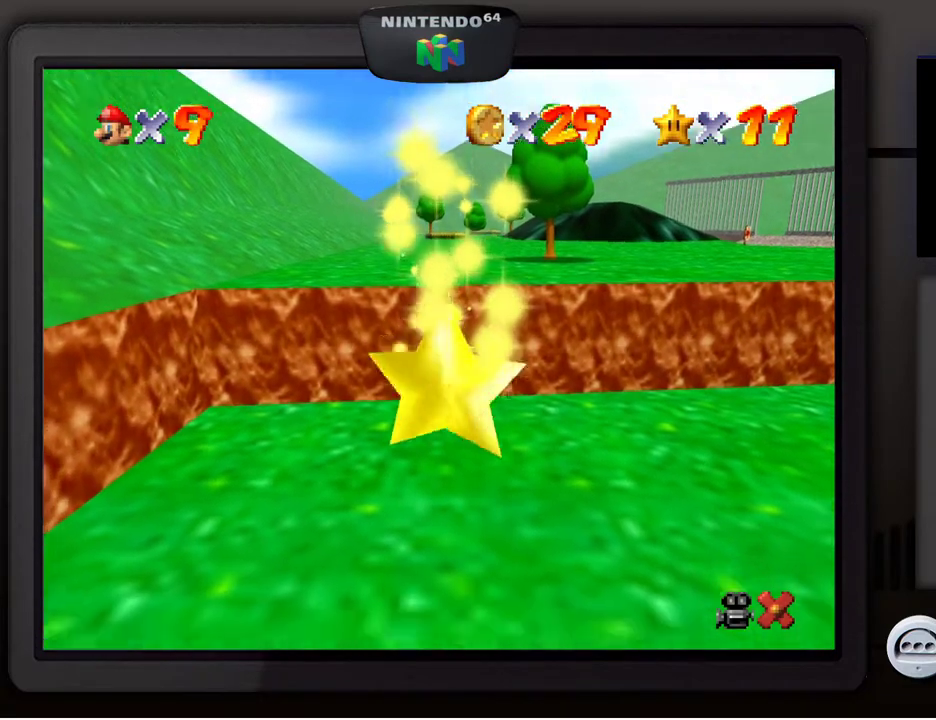
{"buttons": [], "left_stick": "center", "events": []}
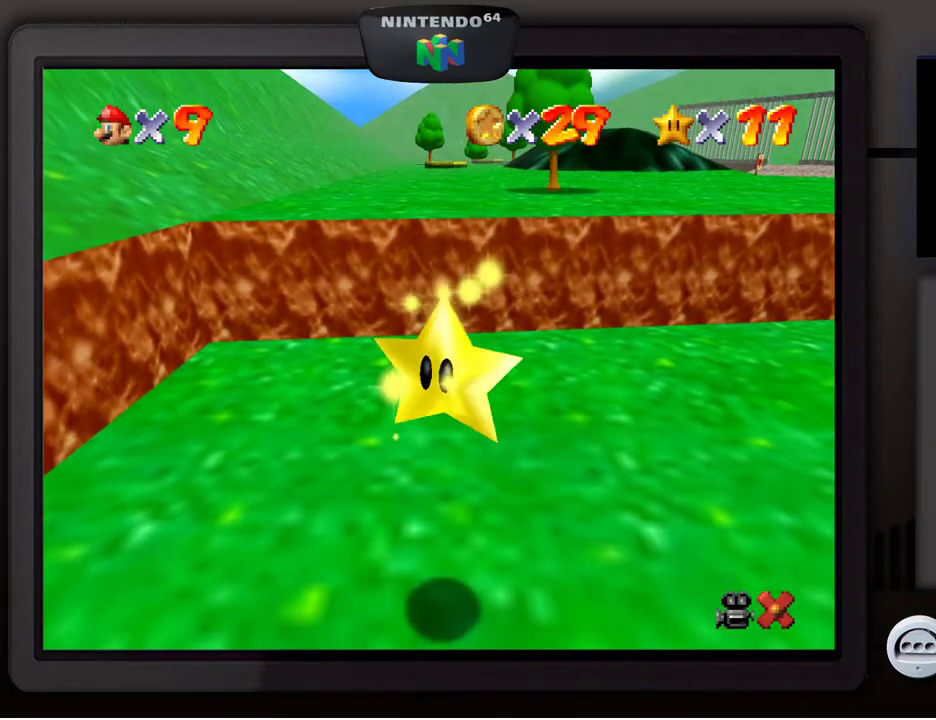
{"buttons": [], "left_stick": "center", "events": []}
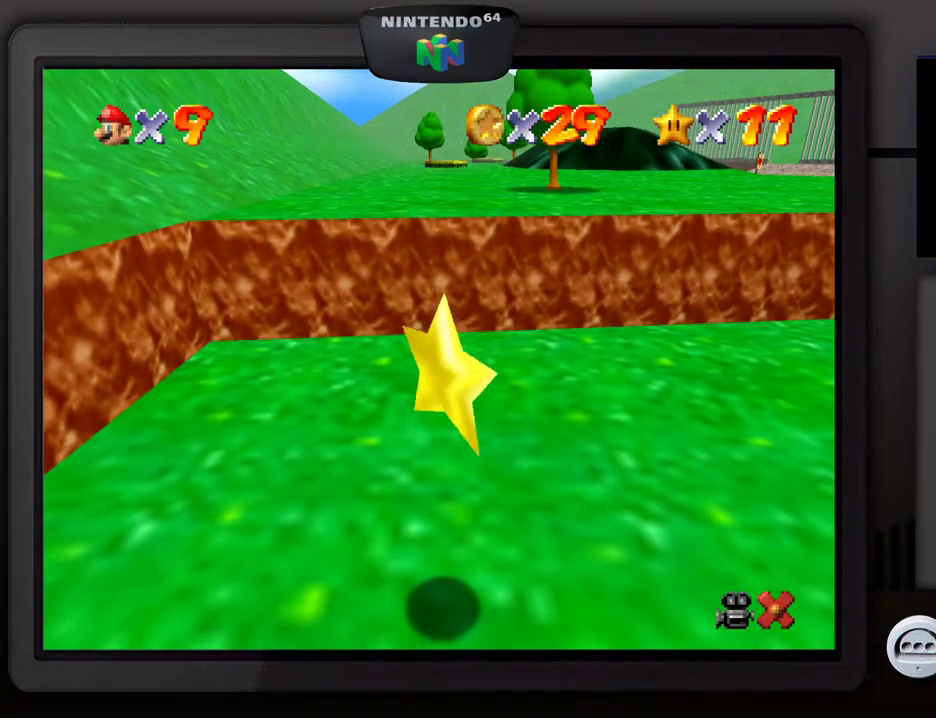
{"buttons": [], "left_stick": "down-left", "events": [[150, "left_stick", "left"], [250, "left_stick", "down-left"]]}
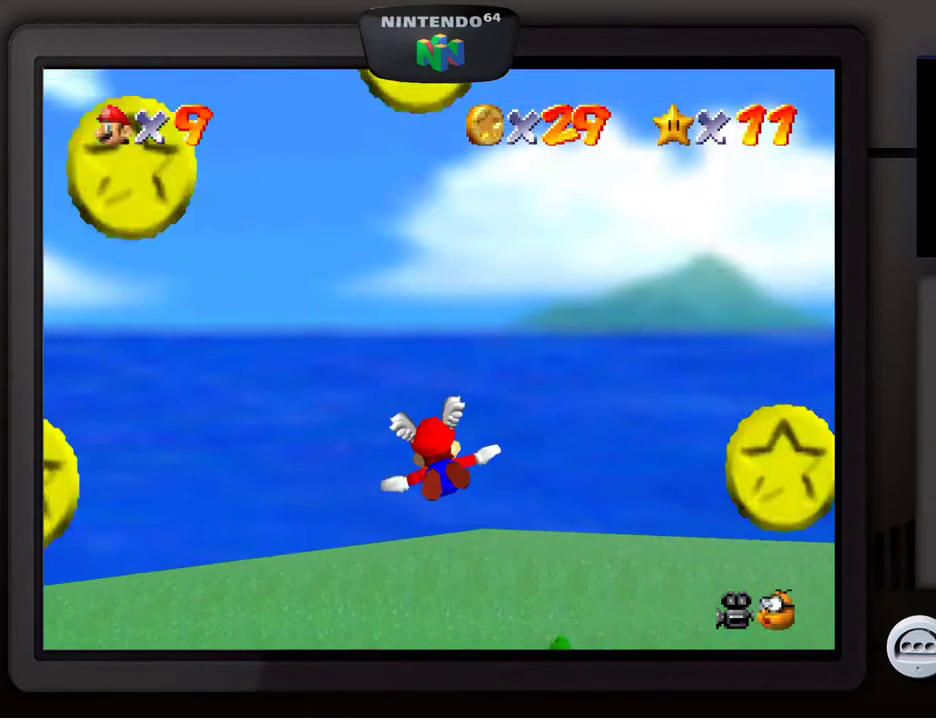
{"buttons": [], "left_stick": "down-left", "events": []}
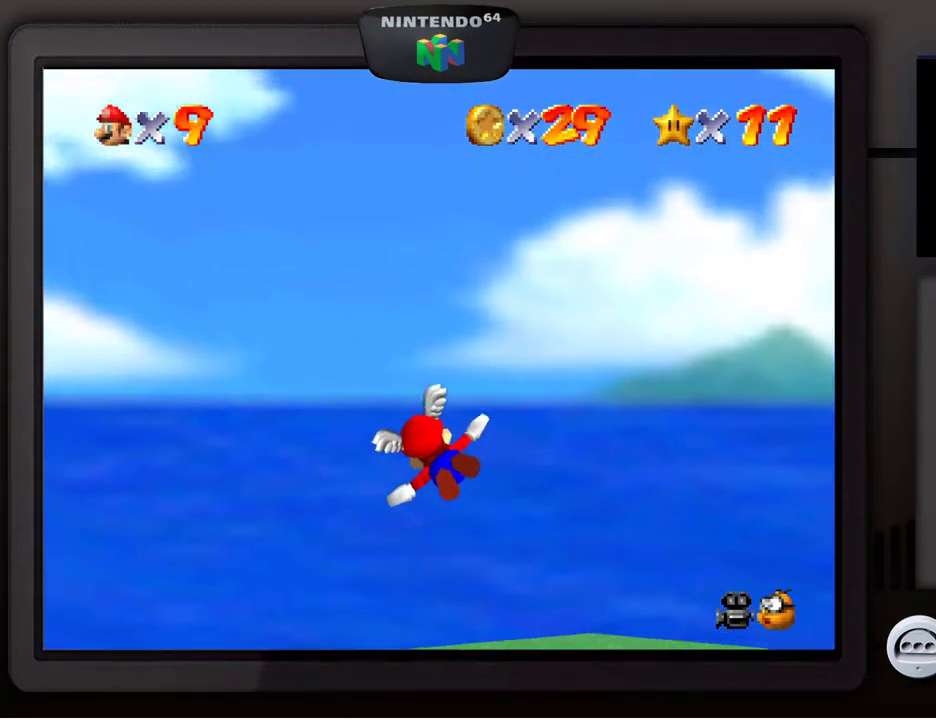
{"buttons": [], "left_stick": "down-left", "events": []}